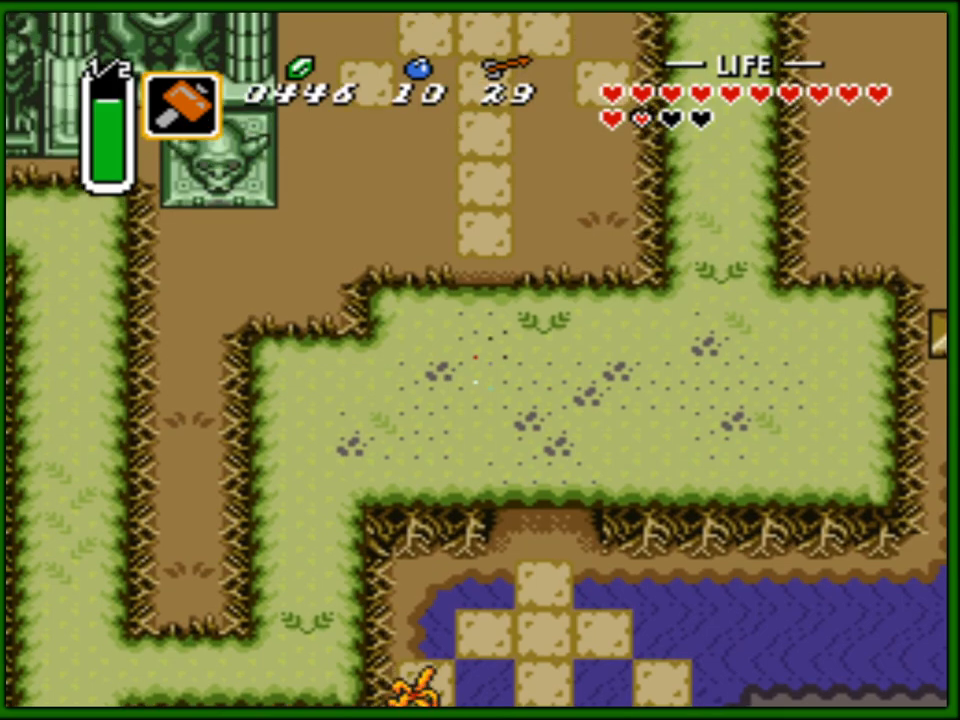
Gameplay with a controller (Nintendo layout); each line is a JSON object with the inputs held at the frame after it. "events" lists button and stick changes between this image and that frame as [ms after this image, input, new state], when the widget could be followed in between. Not read: L3 R3.
{"buttons": ["A"], "events": []}
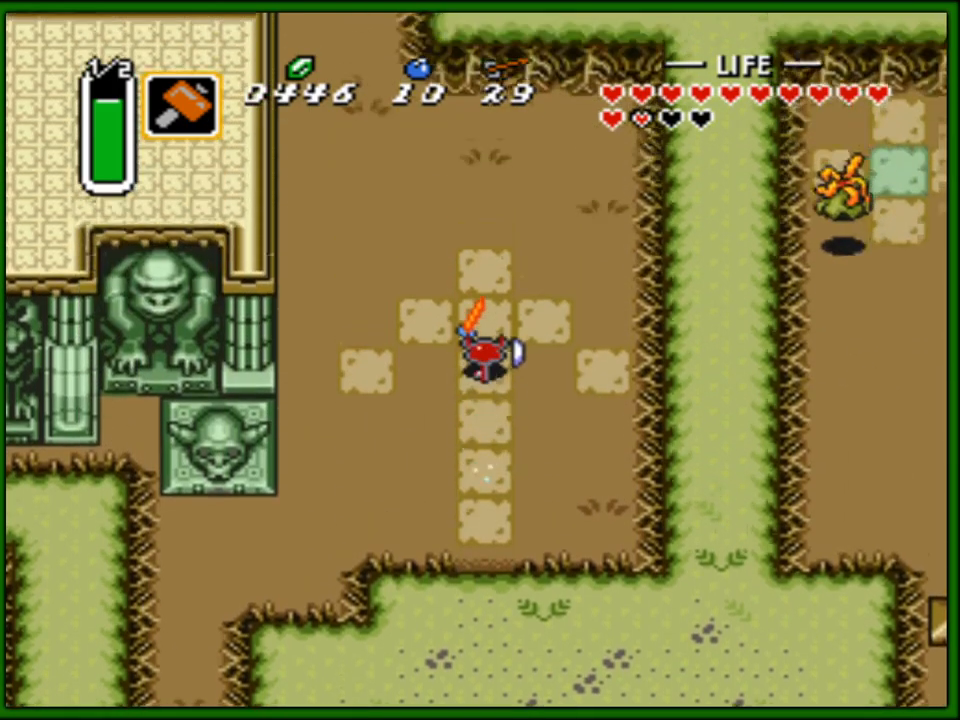
{"buttons": ["DPAD_UP", "DPAD_LEFT"], "events": [[267, "A", "up"], [267, "DPAD_LEFT", "down"], [417, "DPAD_UP", "down"]]}
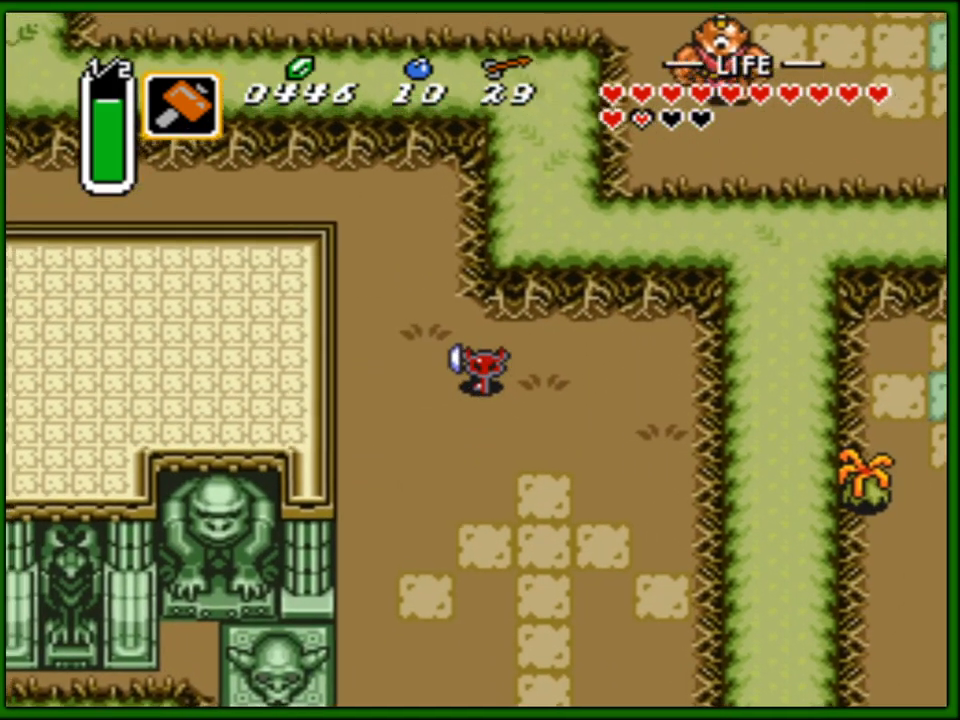
{"buttons": ["DPAD_UP"], "events": [[267, "DPAD_LEFT", "up"]]}
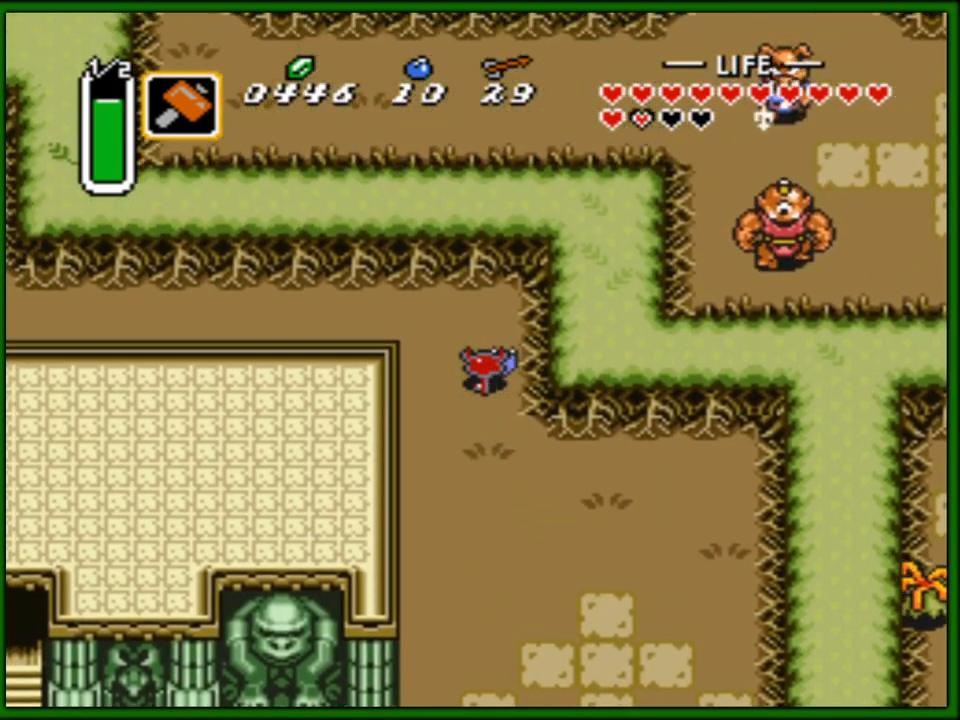
{"buttons": ["A"], "events": [[167, "DPAD_LEFT", "down"], [217, "DPAD_UP", "up"], [250, "A", "down"], [333, "DPAD_LEFT", "up"]]}
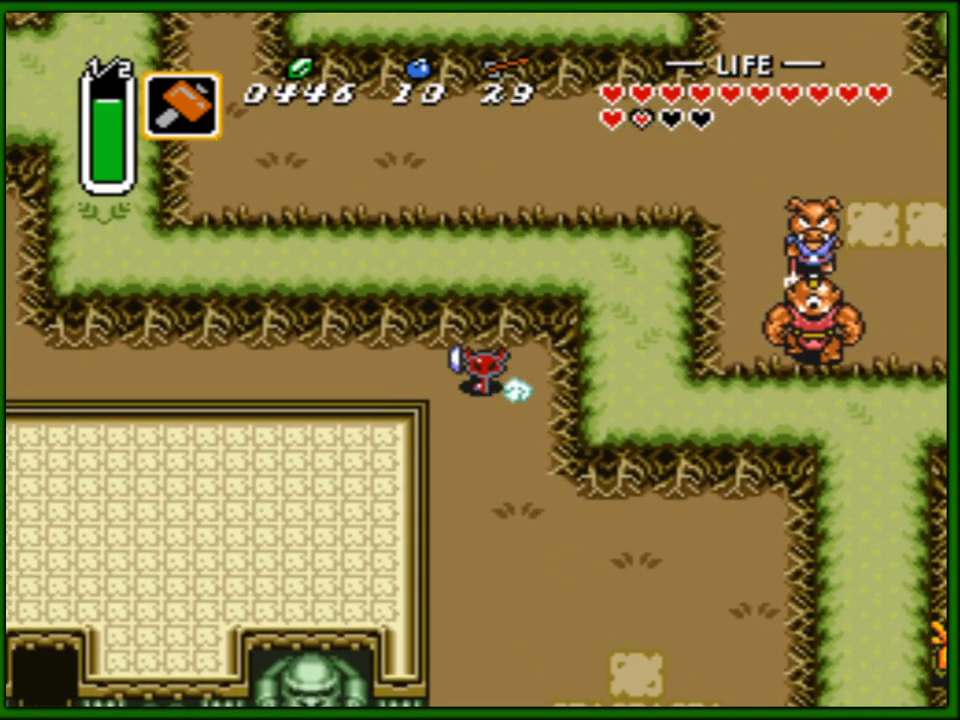
{"buttons": ["A"], "events": []}
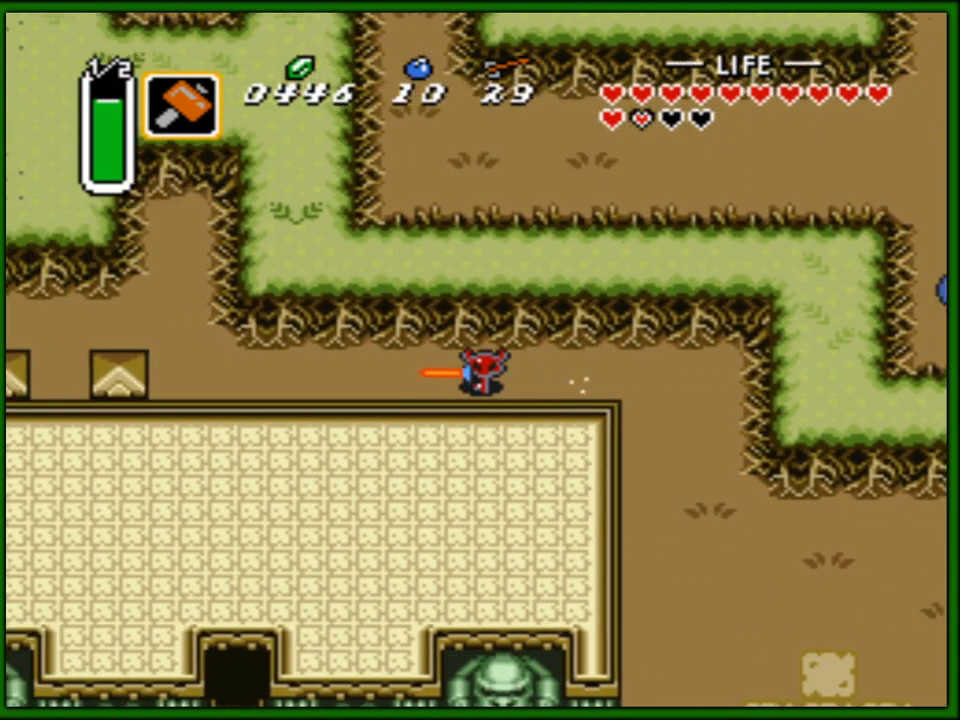
{"buttons": ["DPAD_UP"], "events": [[283, "A", "up"], [333, "DPAD_UP", "down"]]}
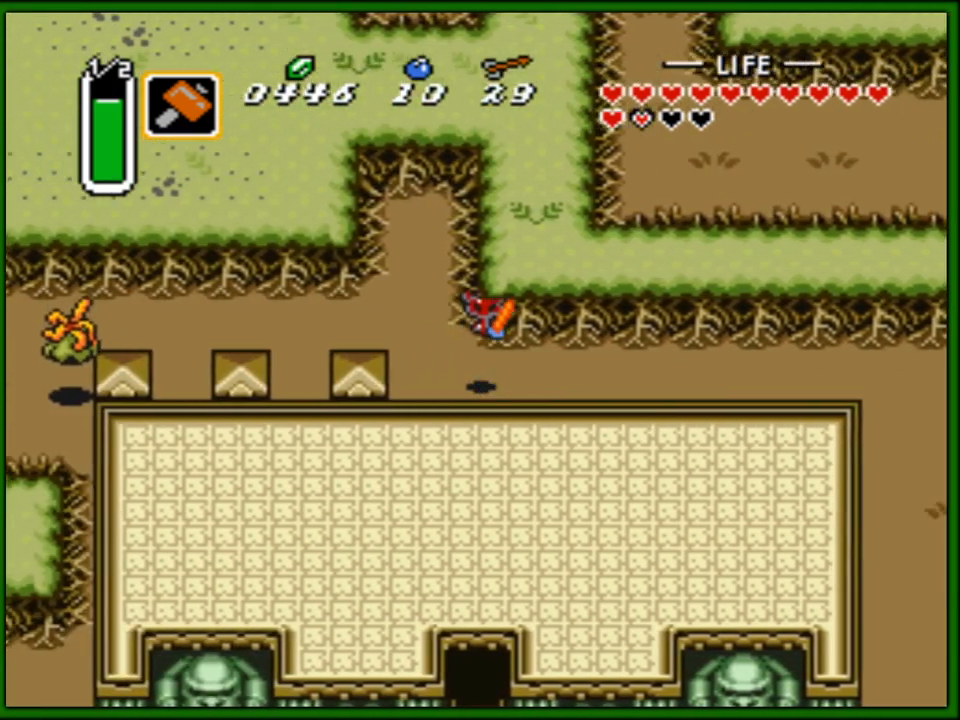
{"buttons": ["DPAD_LEFT"], "events": [[33, "DPAD_LEFT", "down"], [50, "DPAD_UP", "up"], [133, "DPAD_LEFT", "up"], [283, "DPAD_LEFT", "down"]]}
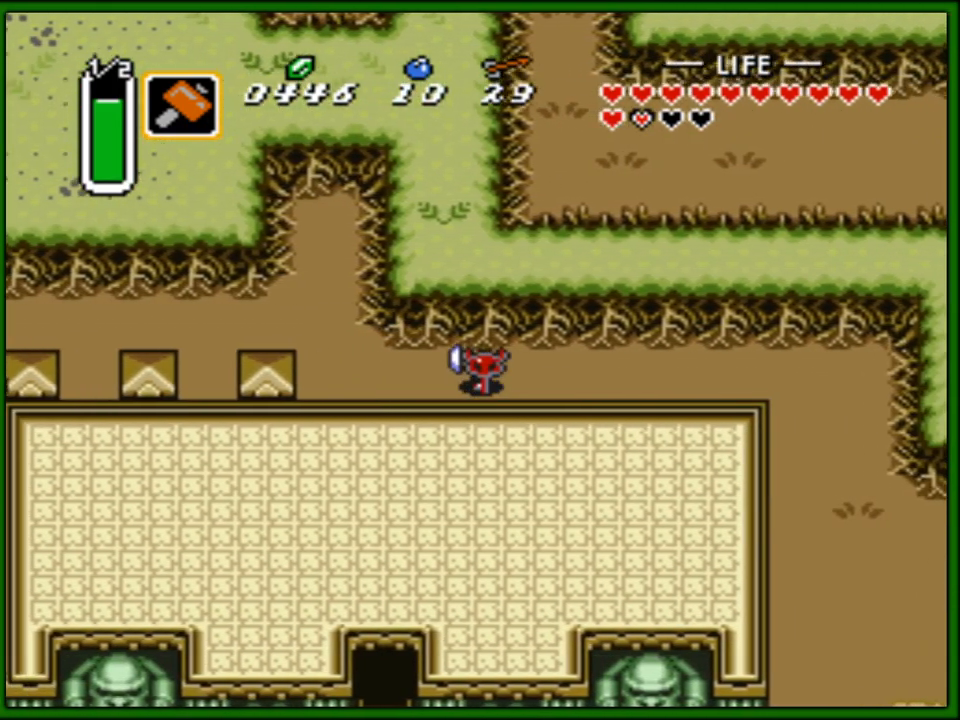
{"buttons": ["DPAD_UP"], "events": [[350, "DPAD_UP", "down"], [383, "DPAD_LEFT", "up"]]}
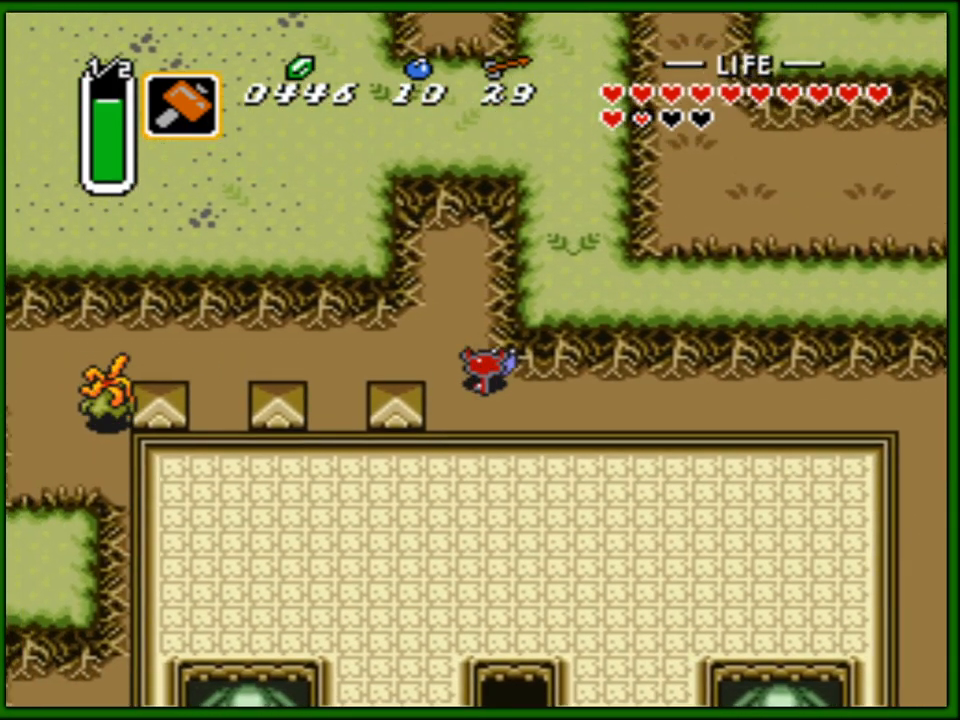
{"buttons": ["A"], "events": [[100, "DPAD_LEFT", "down"], [133, "DPAD_UP", "up"], [150, "A", "down"], [233, "DPAD_LEFT", "up"]]}
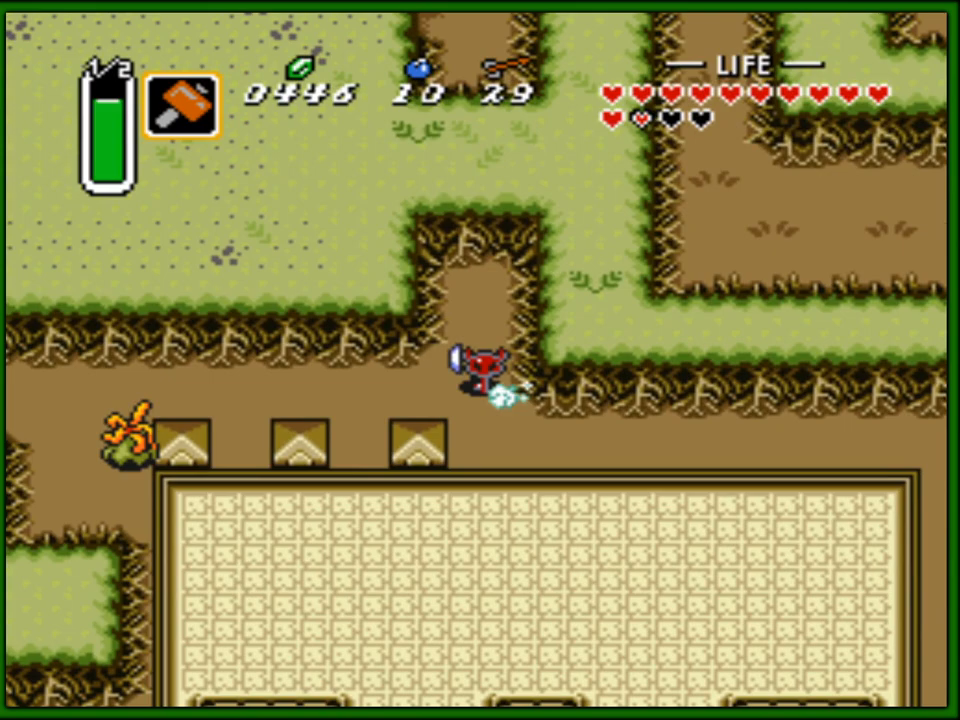
{"buttons": ["A"], "events": []}
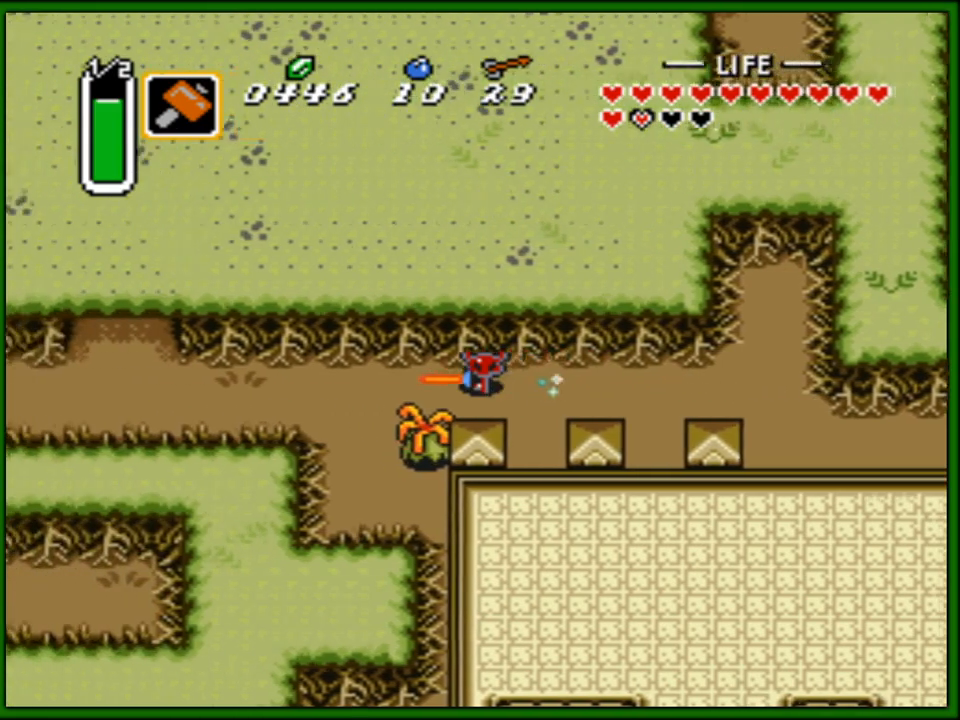
{"buttons": ["A"], "events": []}
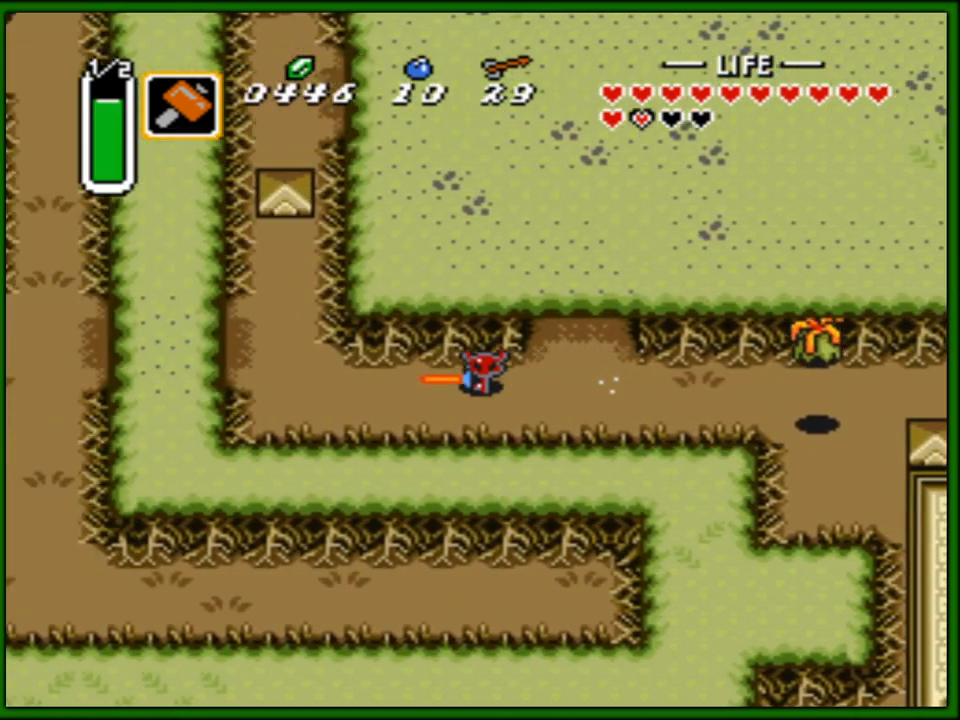
{"buttons": ["DPAD_LEFT"], "events": [[167, "A", "up"], [217, "DPAD_UP", "down"], [317, "DPAD_LEFT", "down"], [350, "DPAD_UP", "up"]]}
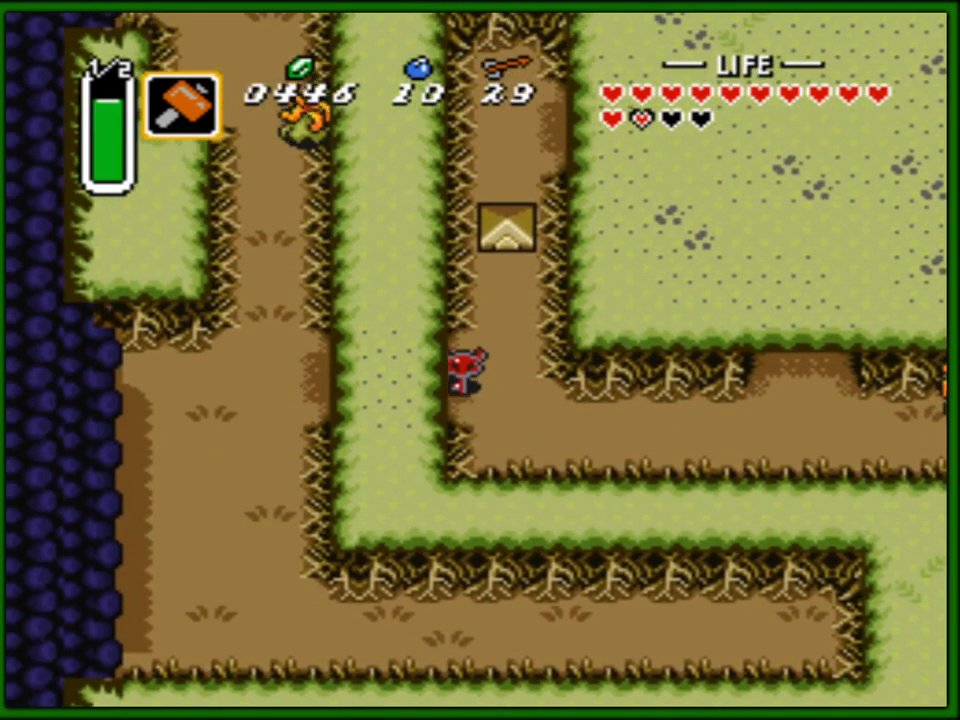
{"buttons": ["A", "DPAD_UP"], "events": [[433, "DPAD_UP", "down"], [450, "DPAD_LEFT", "up"], [483, "A", "down"]]}
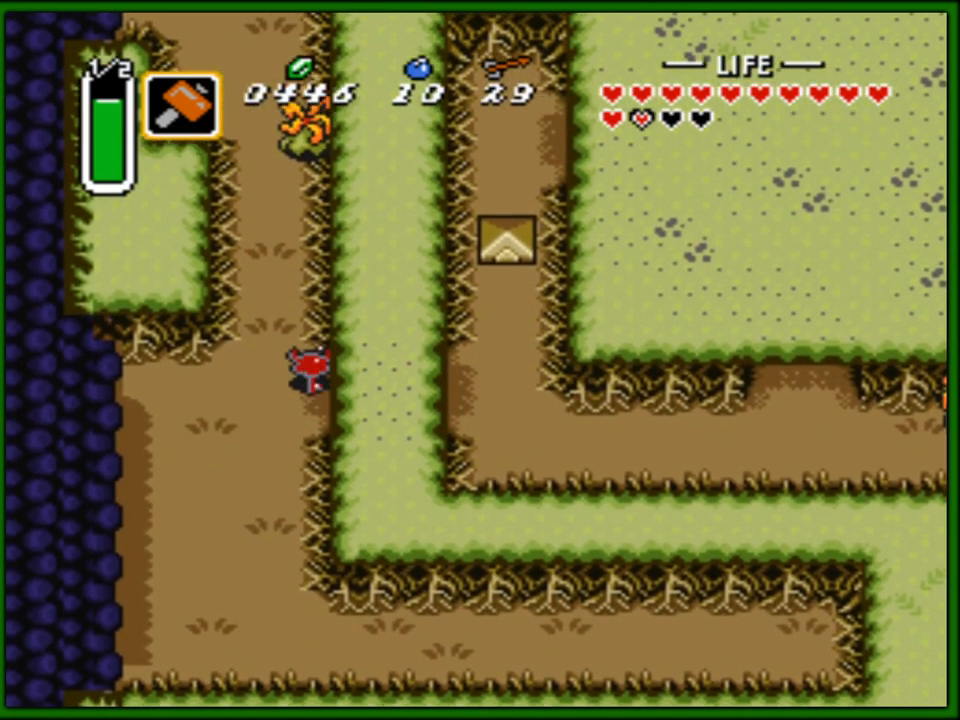
{"buttons": ["A"], "events": [[67, "DPAD_UP", "up"]]}
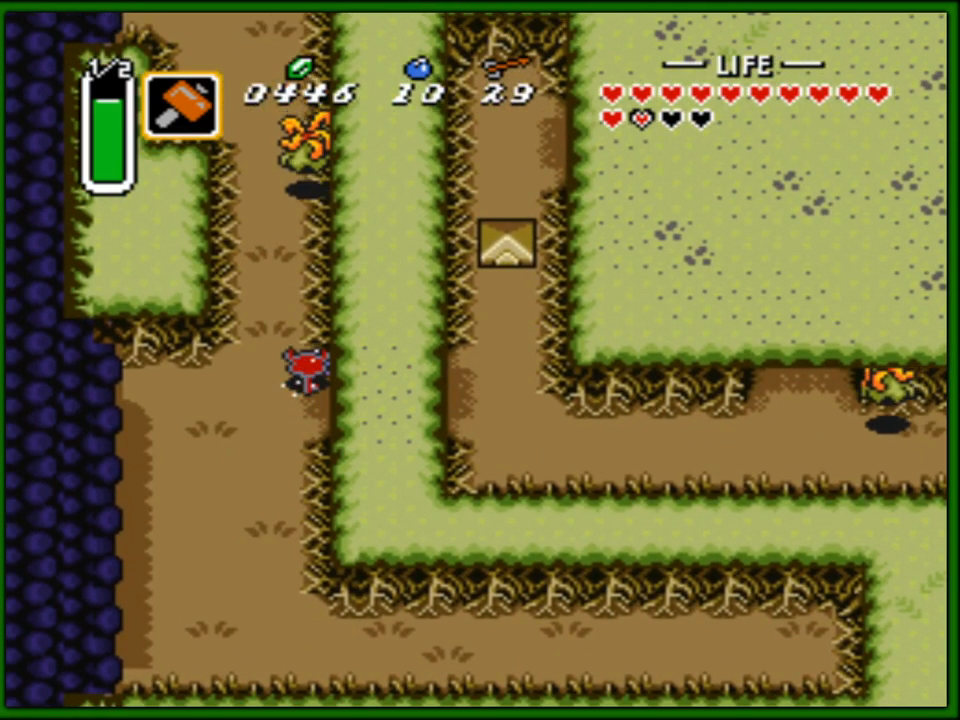
{"buttons": ["A"], "events": []}
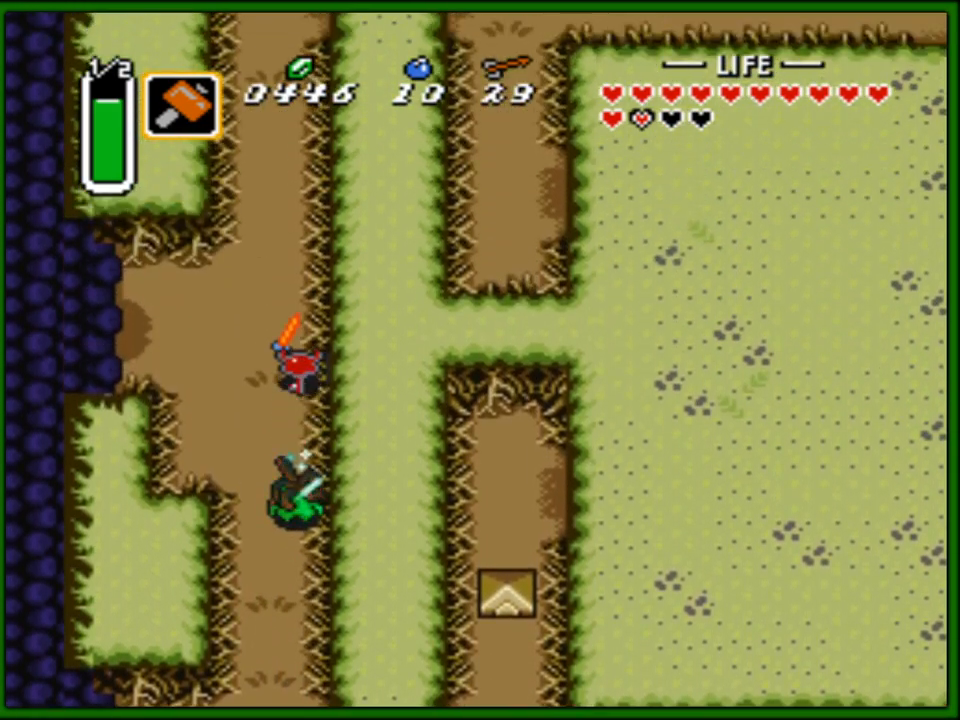
{"buttons": ["DPAD_RIGHT"], "events": [[483, "A", "up"], [483, "DPAD_RIGHT", "down"]]}
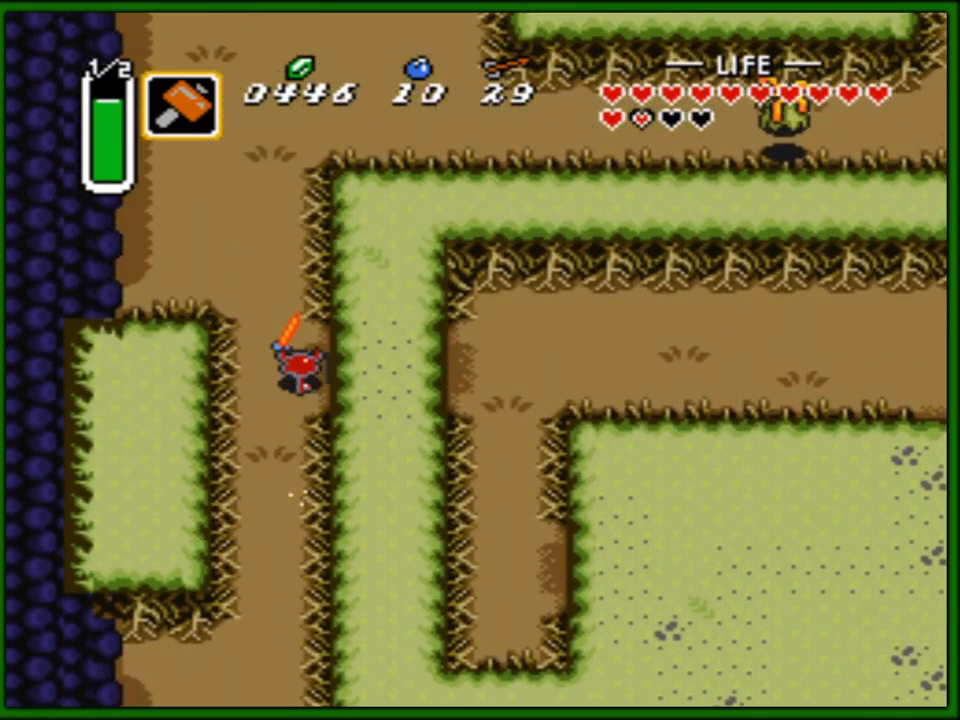
{"buttons": ["DPAD_DOWN", "DPAD_RIGHT"], "events": [[367, "DPAD_DOWN", "down"]]}
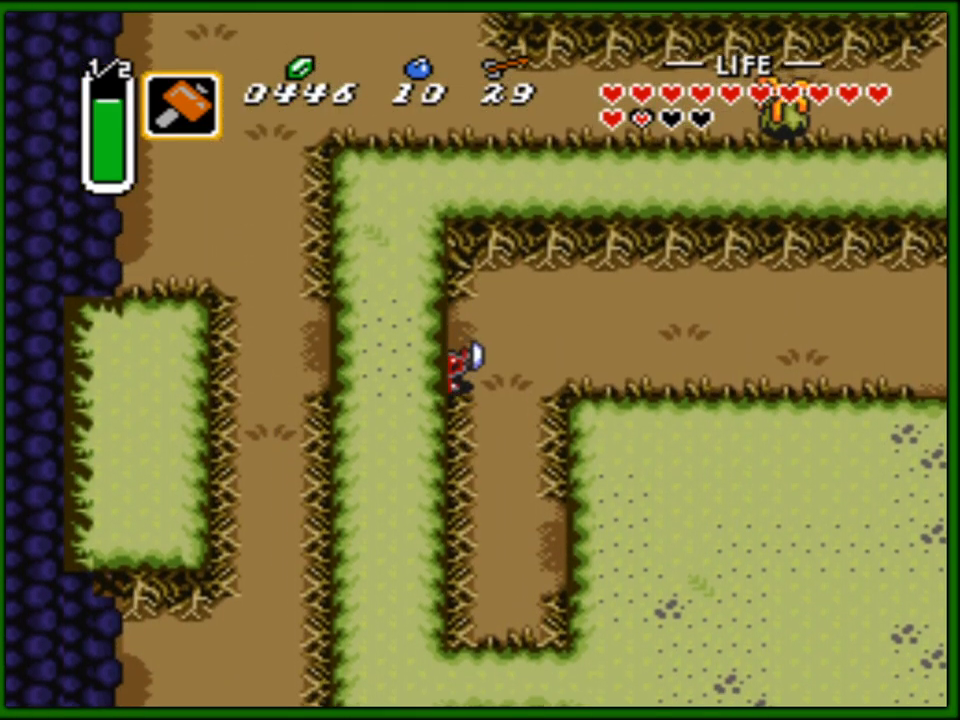
{"buttons": ["DPAD_DOWN", "DPAD_RIGHT"], "events": [[50, "DPAD_RIGHT", "up"], [317, "DPAD_RIGHT", "down"]]}
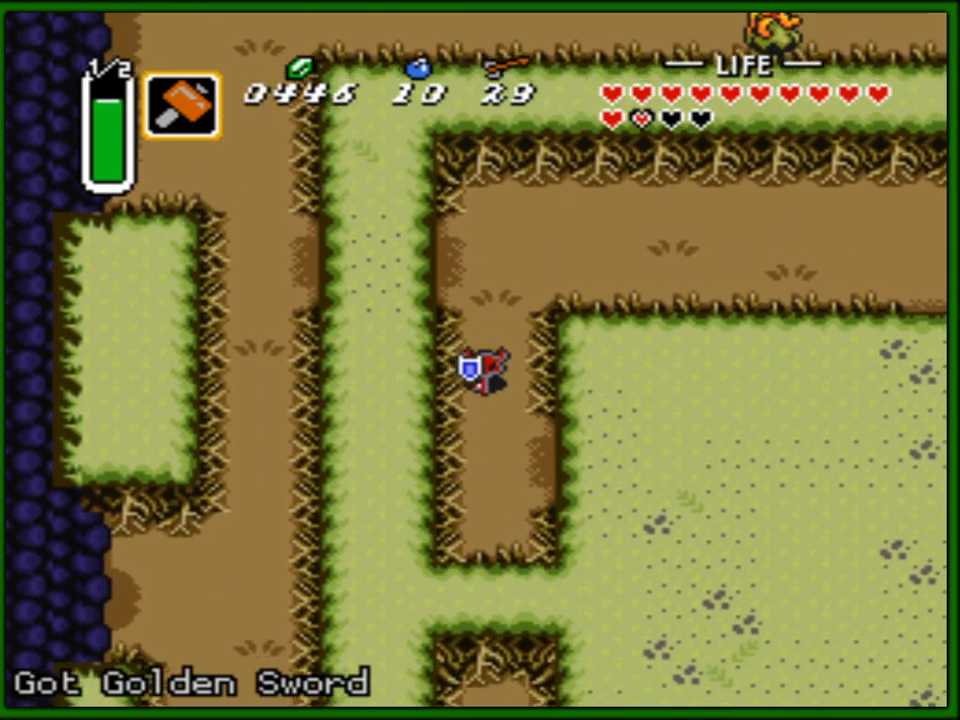
{"buttons": ["DPAD_DOWN", "DPAD_RIGHT"], "events": [[150, "DPAD_RIGHT", "up"], [200, "DPAD_RIGHT", "down"], [367, "DPAD_RIGHT", "up"], [400, "DPAD_RIGHT", "down"]]}
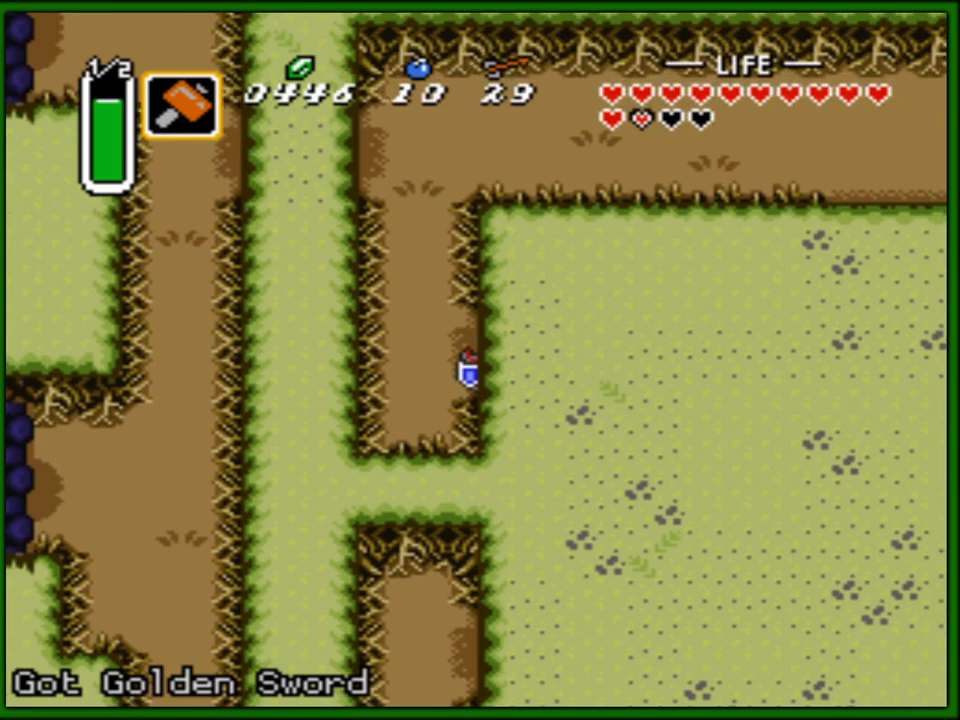
{"buttons": ["DPAD_DOWN", "DPAD_RIGHT"], "events": []}
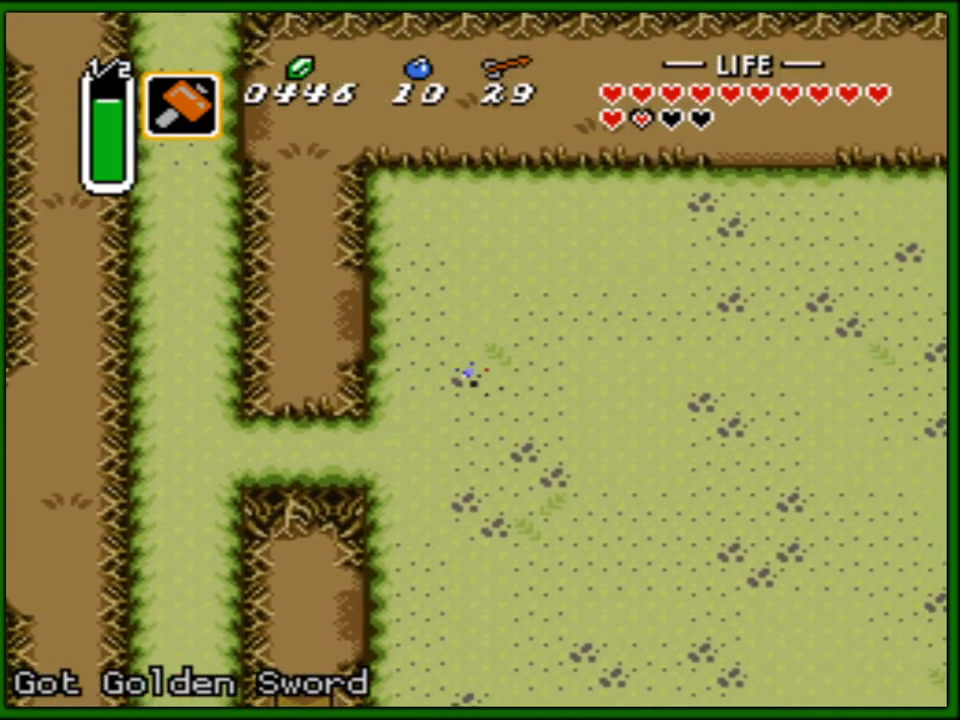
{"buttons": ["DPAD_DOWN", "DPAD_RIGHT"], "events": [[250, "DPAD_RIGHT", "up"], [467, "DPAD_RIGHT", "down"]]}
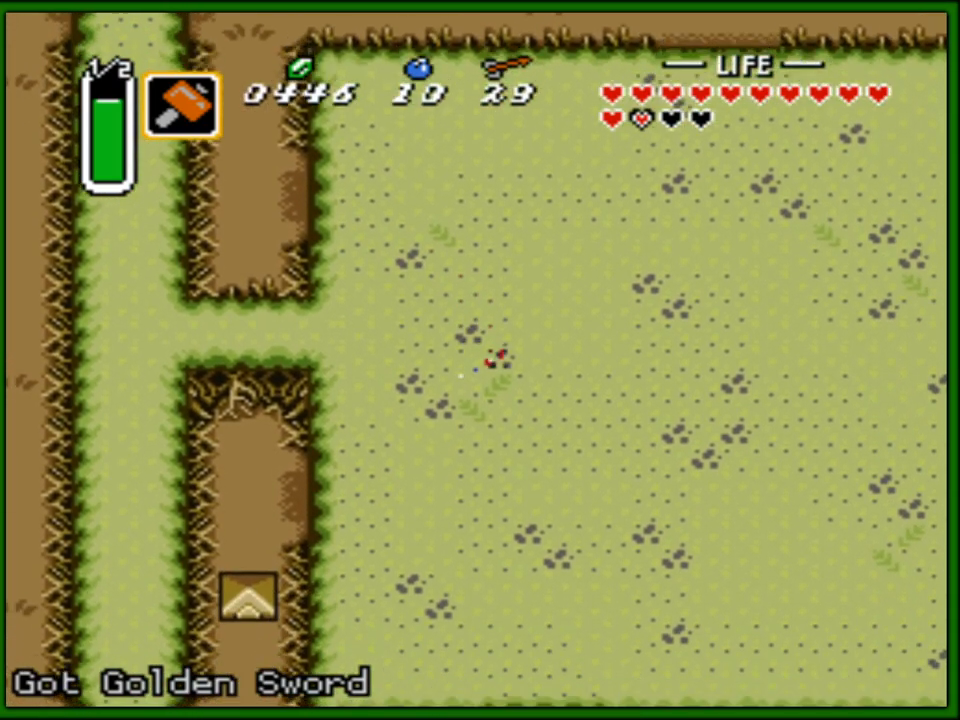
{"buttons": ["DPAD_RIGHT"], "events": [[167, "DPAD_DOWN", "up"]]}
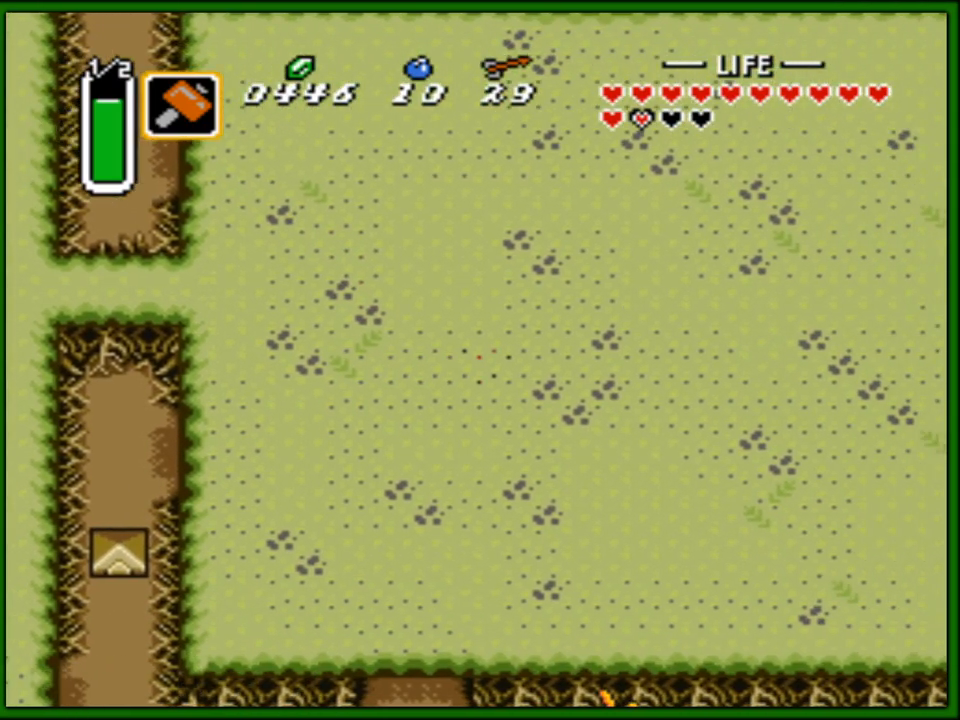
{"buttons": ["DPAD_DOWN", "DPAD_RIGHT"], "events": [[417, "DPAD_DOWN", "down"]]}
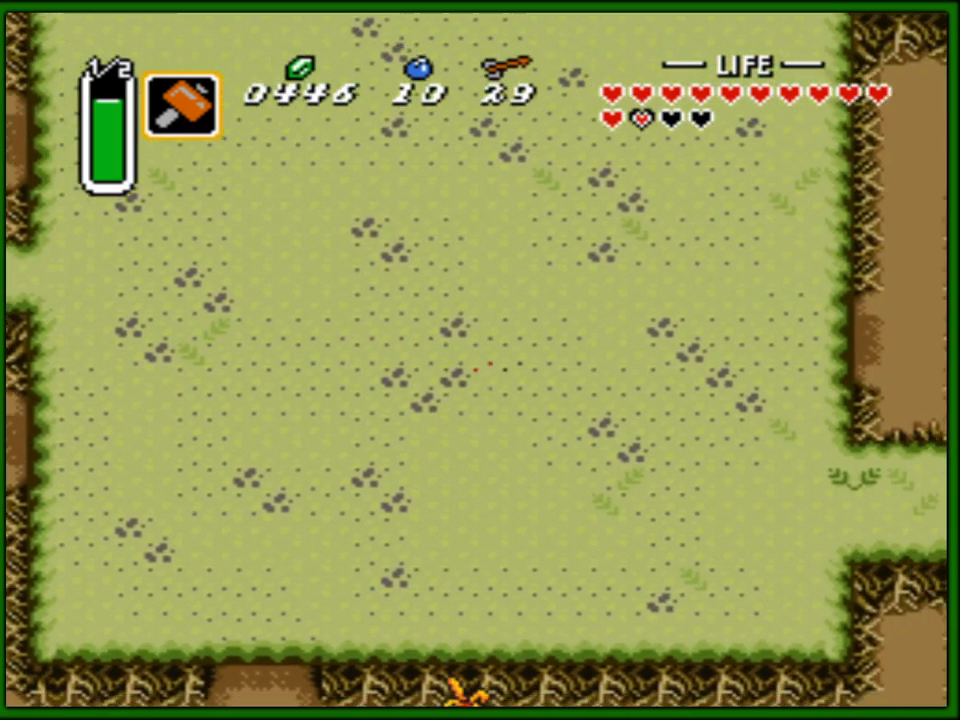
{"buttons": ["DPAD_RIGHT"], "events": [[67, "DPAD_DOWN", "up"], [267, "DPAD_DOWN", "down"], [317, "DPAD_DOWN", "up"]]}
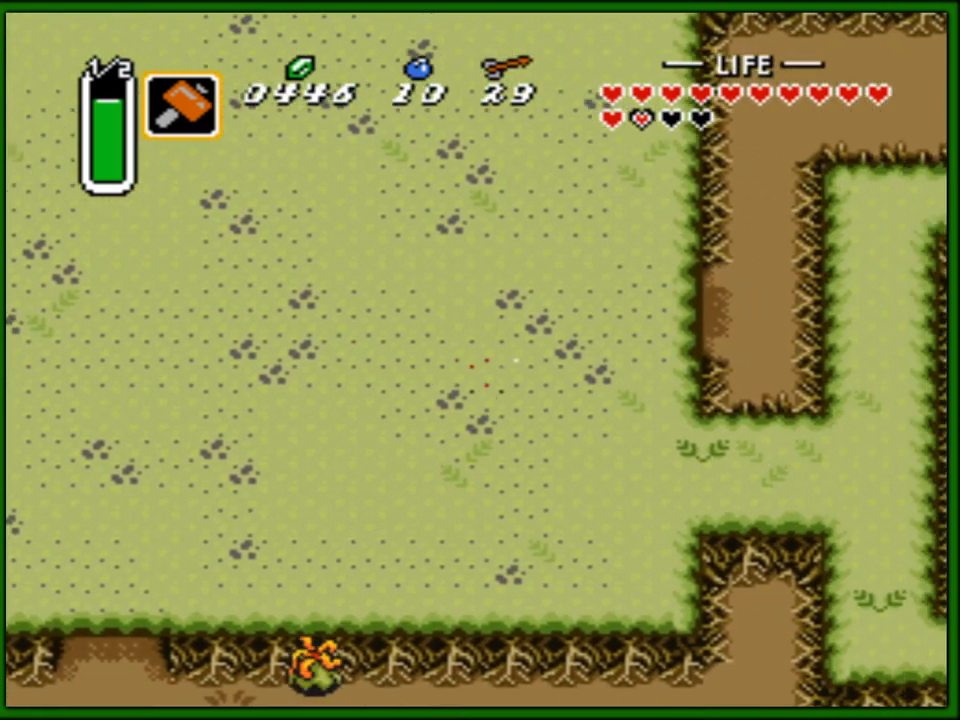
{"buttons": ["DPAD_UP", "DPAD_RIGHT"], "events": [[217, "DPAD_UP", "down"]]}
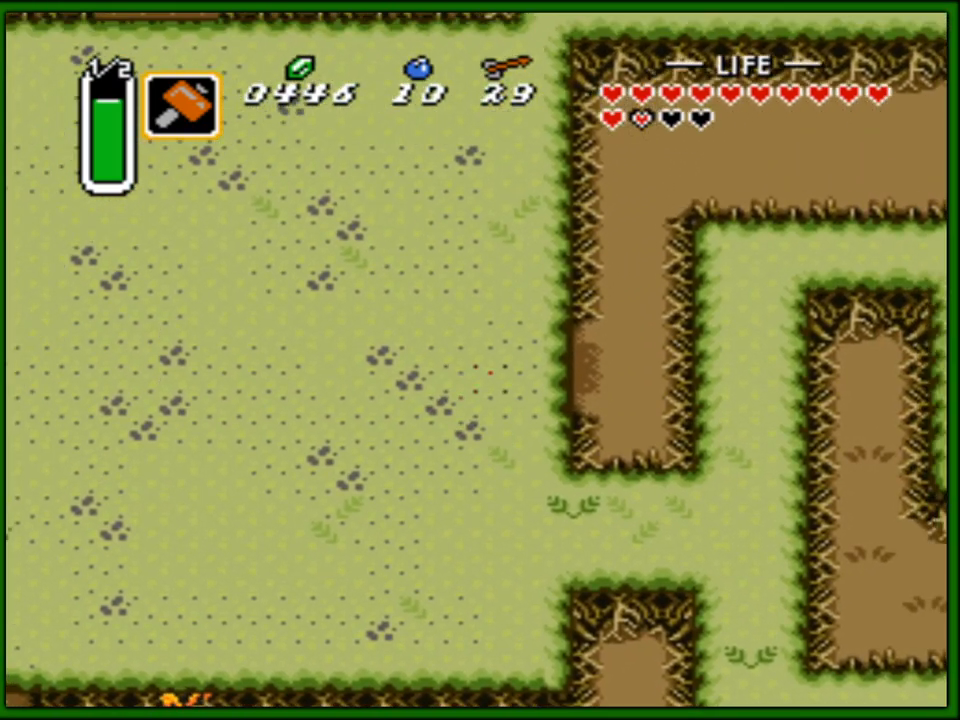
{"buttons": ["DPAD_UP", "DPAD_RIGHT"], "events": [[50, "DPAD_UP", "up"], [250, "DPAD_UP", "down"]]}
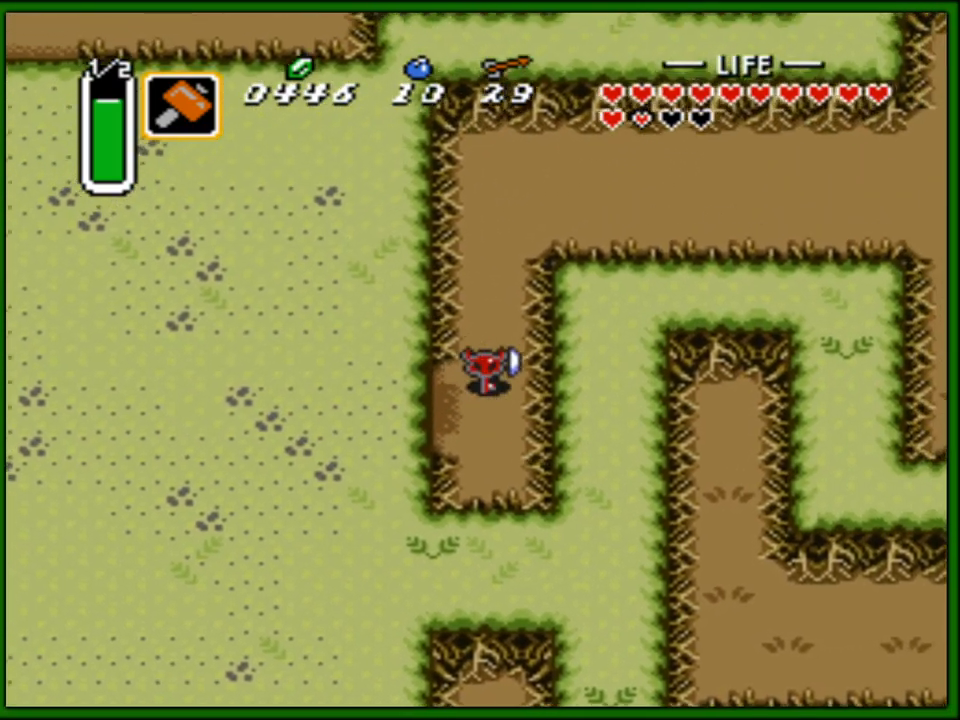
{"buttons": ["DPAD_UP"], "events": [[50, "DPAD_RIGHT", "up"]]}
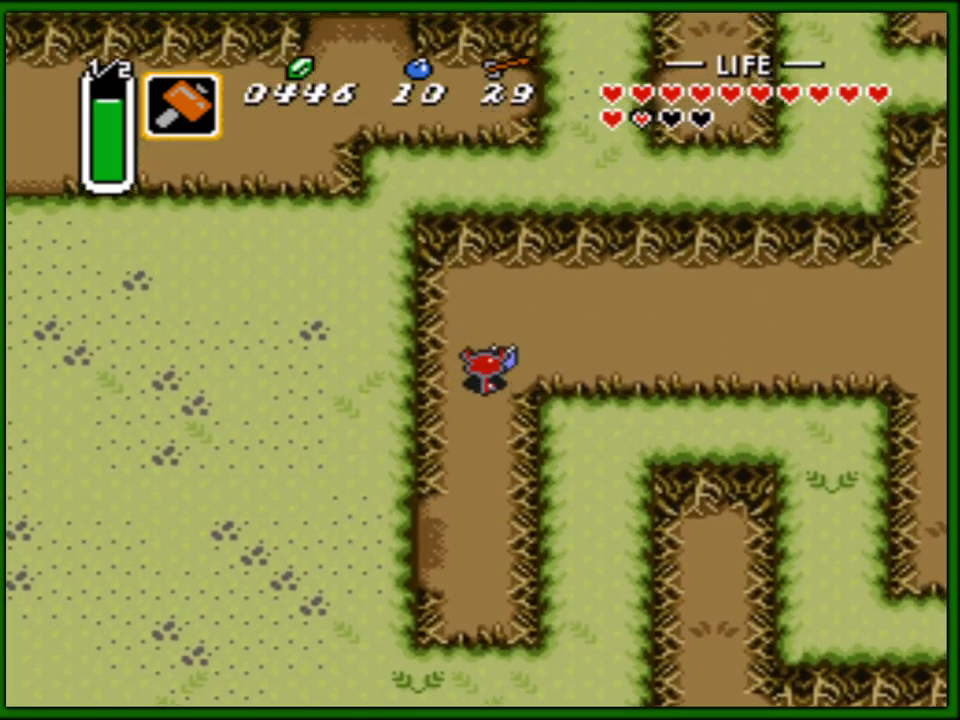
{"buttons": ["A"], "events": [[17, "DPAD_RIGHT", "down"], [33, "DPAD_UP", "up"], [67, "A", "down"], [150, "DPAD_RIGHT", "up"]]}
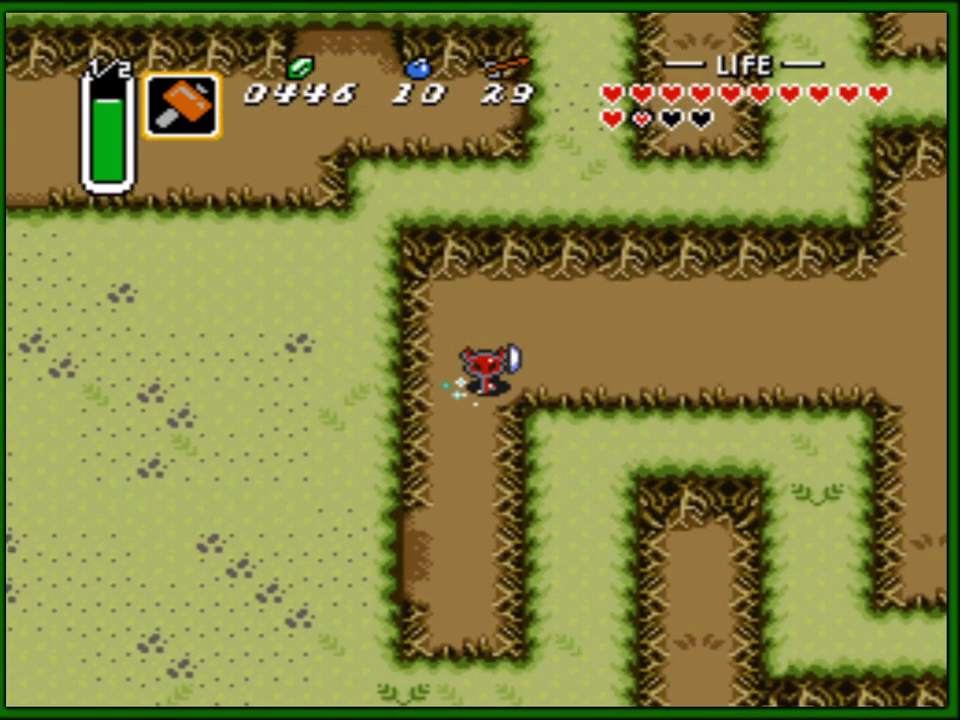
{"buttons": ["DPAD_DOWN"], "events": [[467, "A", "up"], [500, "DPAD_DOWN", "down"]]}